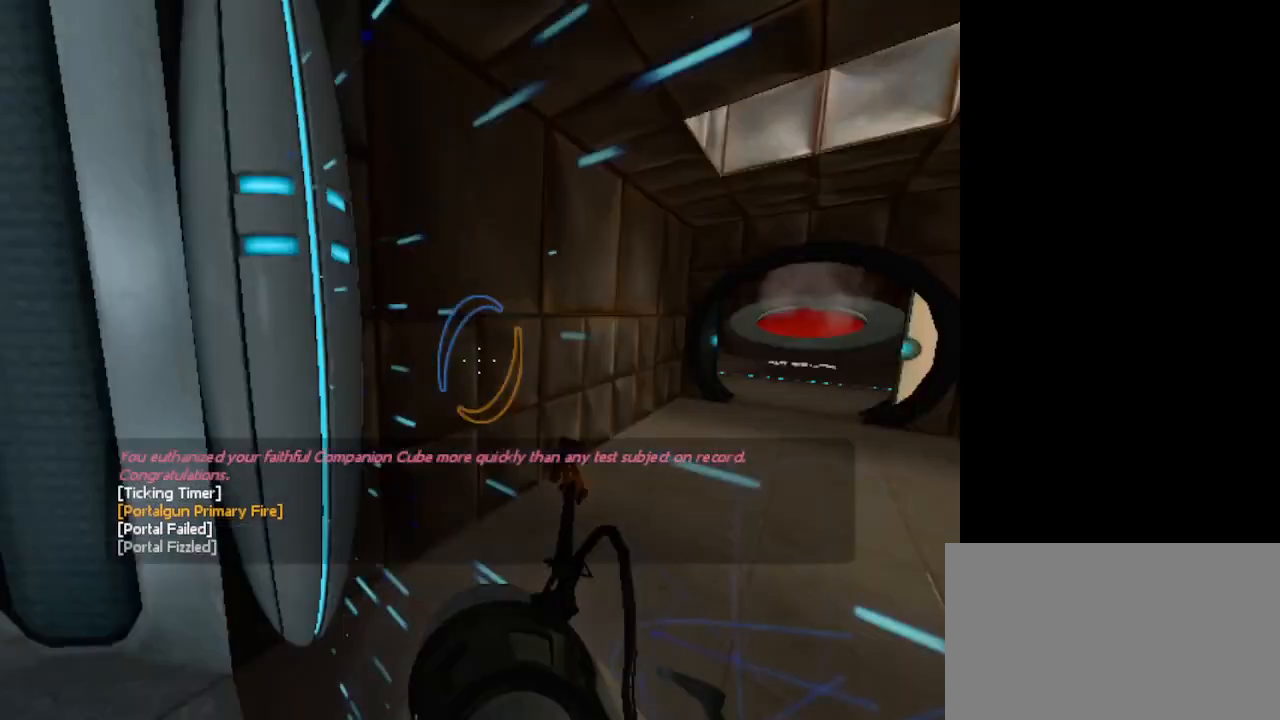
Gameplay with keyboard and mouse; each line is a JSON object with the keys and mouse buttons held at the frame after it. "events" lists presses ("down") and releases ("up") of "1", "2", "3", "4", "5", "a", "alt", "c", "caps_lock", "ctrl", "d", "e", "f", "g", "q", "r", "s", "shift", "space", "t", "tab", "v", "w", "x", "z", "mouse_left", "mouse_wheel" and "mouse_right" between this image and that frame as [ms after this image, input, new state], when the widget could be followed in between. "mouse_left", "mouse_wheel", "mouse_right" = the "left", "wheel", "right" buttons of the "mouse" list. No other keys are recorded. "wheel" means that the mouse wheel is clicked or scrolled. Not read: mouse_move.
{"keys": ["s"], "mouse": [], "events": [[367, "mouse_right", "down"], [433, "mouse_right", "up"], [500, "s", "down"]]}
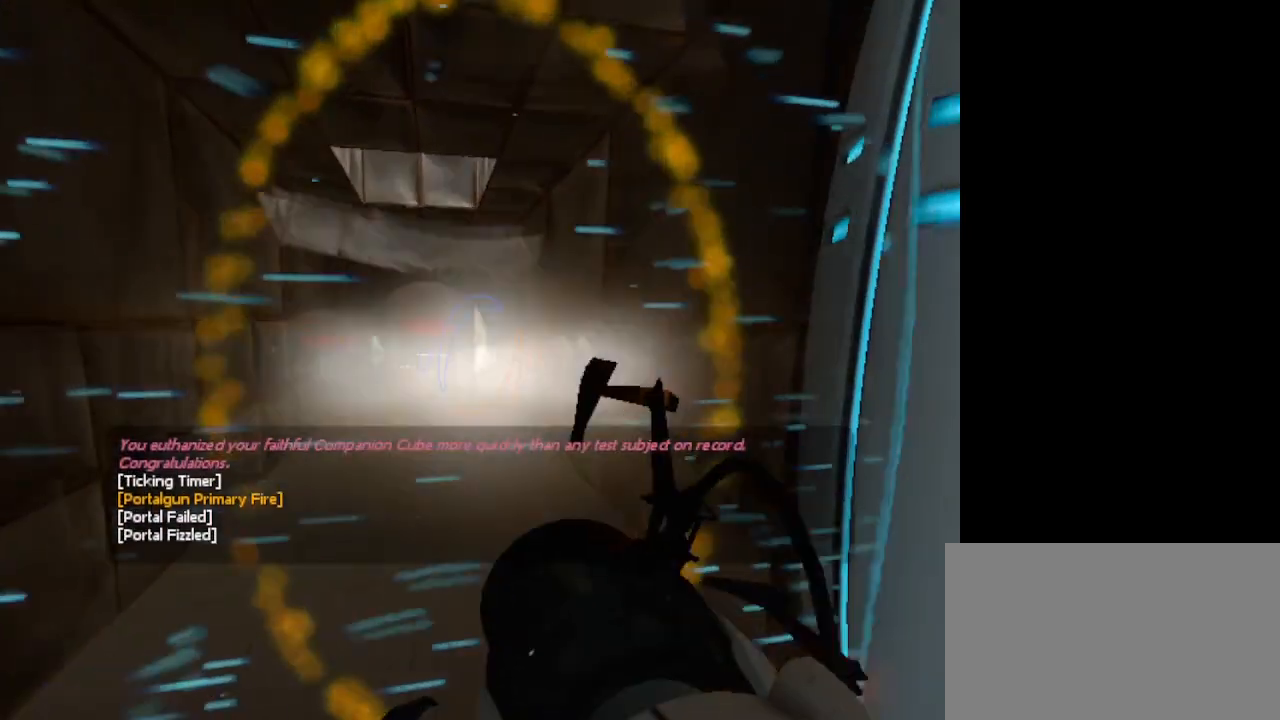
{"keys": [], "mouse": ["right"], "events": [[233, "s", "up"], [467, "mouse_right", "down"]]}
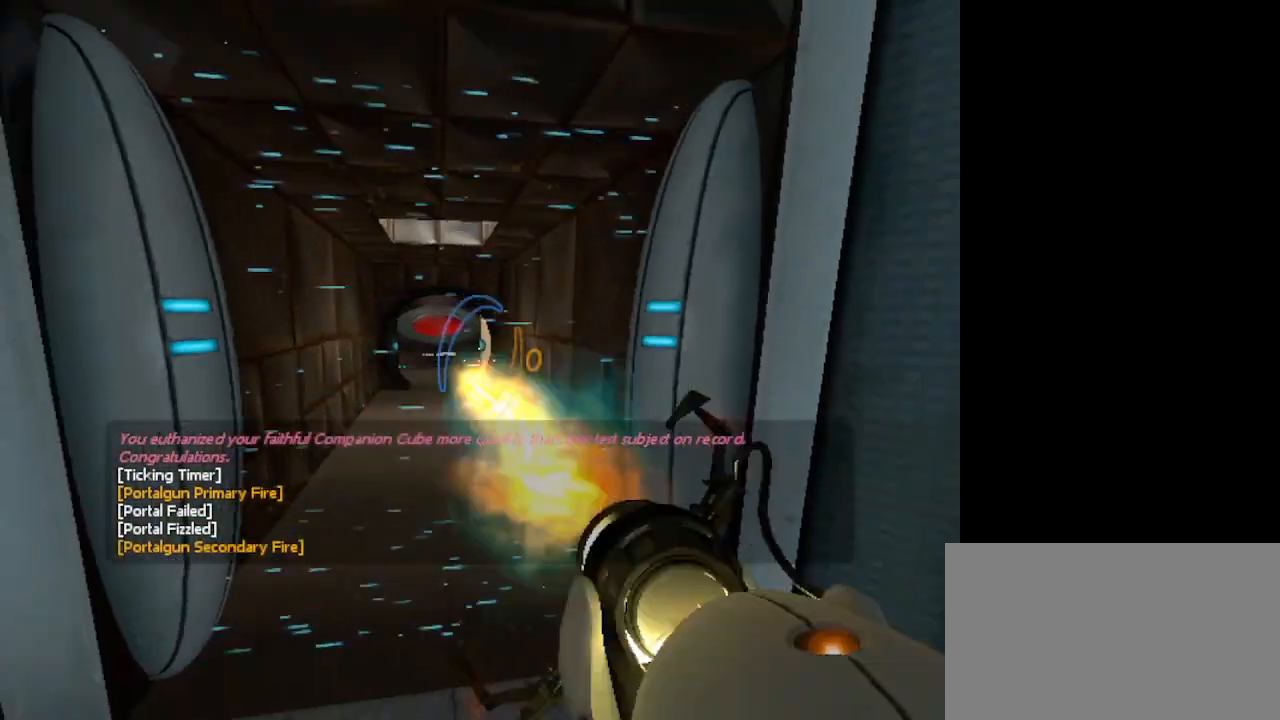
{"keys": [], "mouse": ["left"], "events": [[67, "mouse_right", "up"], [467, "mouse_left", "down"]]}
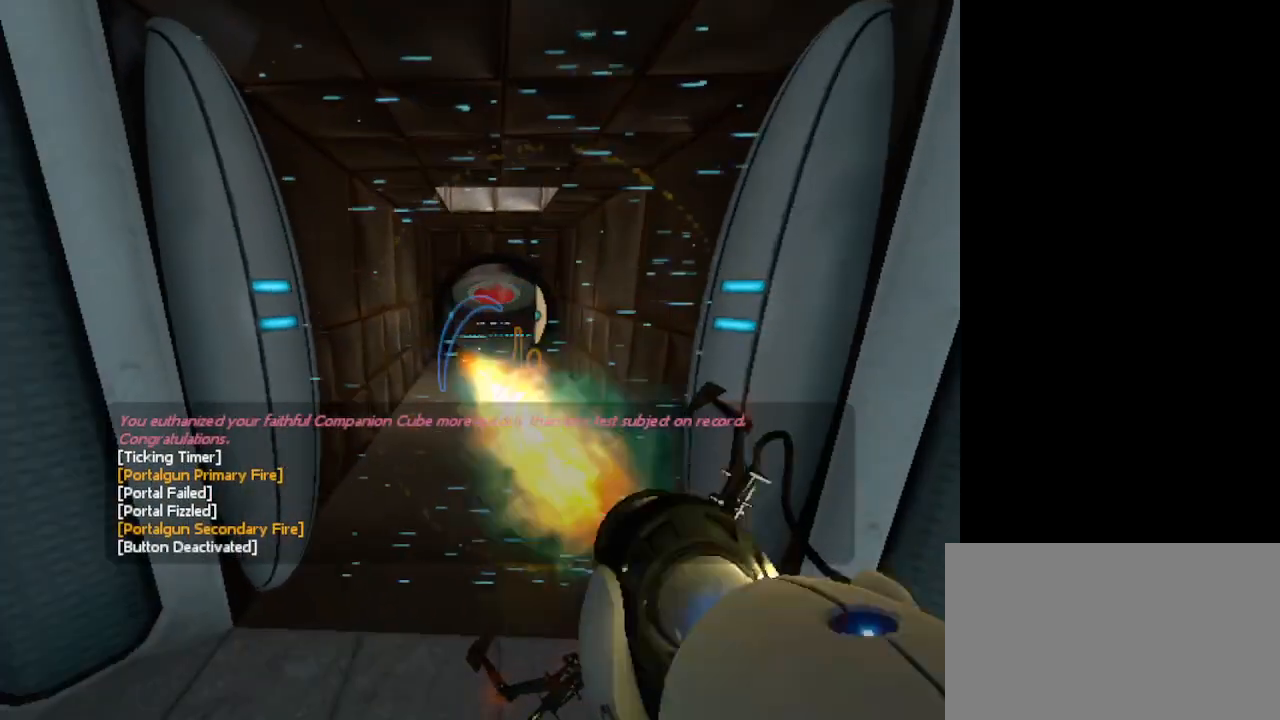
{"keys": [], "mouse": [], "events": [[67, "mouse_left", "up"]]}
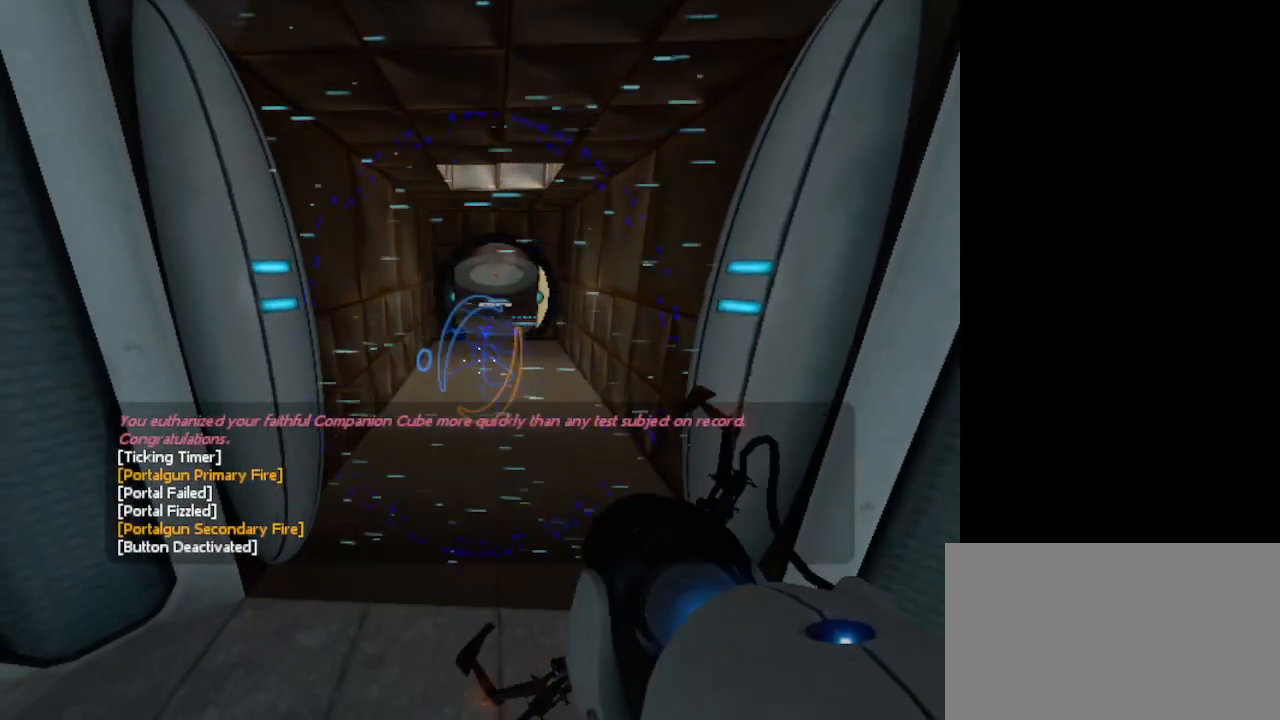
{"keys": [], "mouse": [], "events": []}
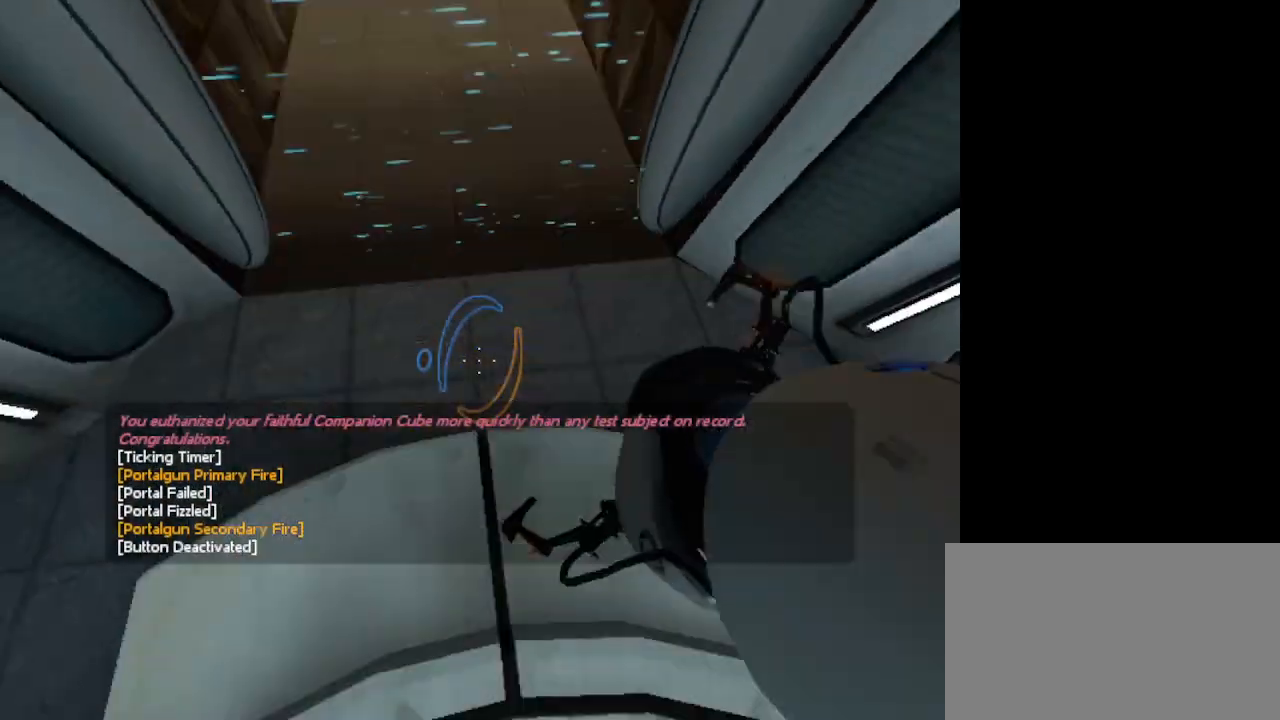
{"keys": [], "mouse": [], "events": []}
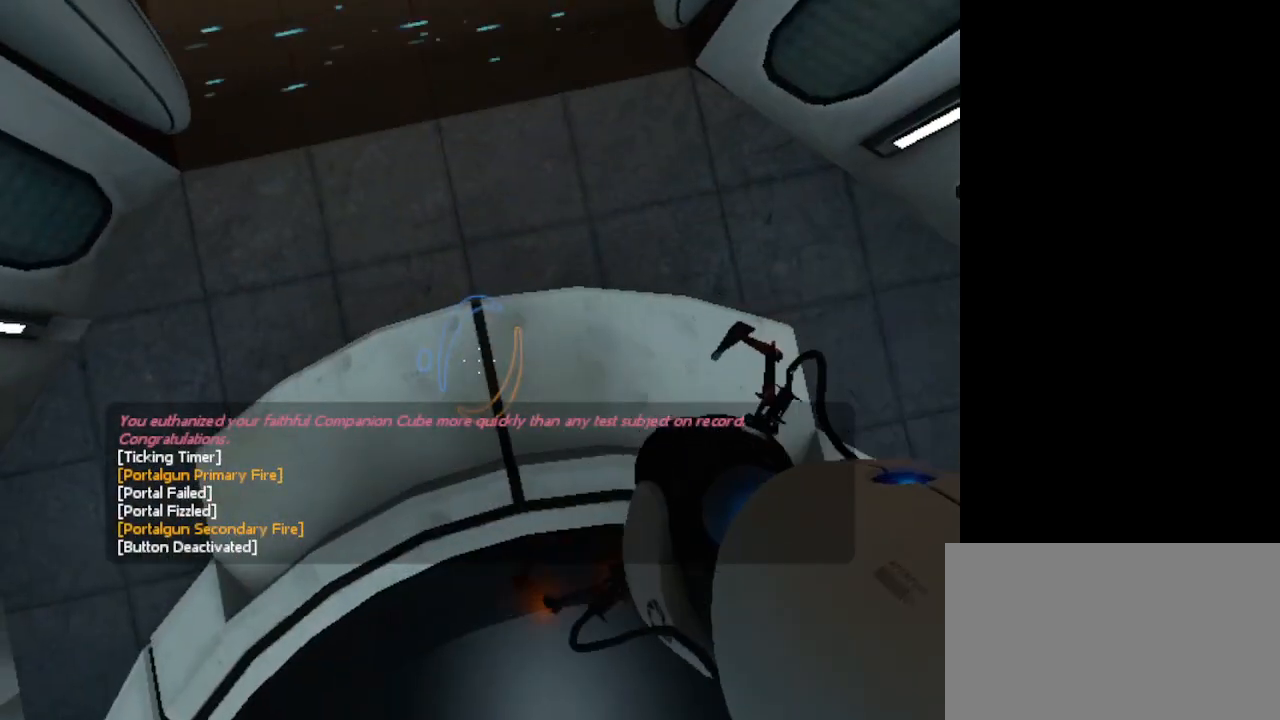
{"keys": [], "mouse": [], "events": []}
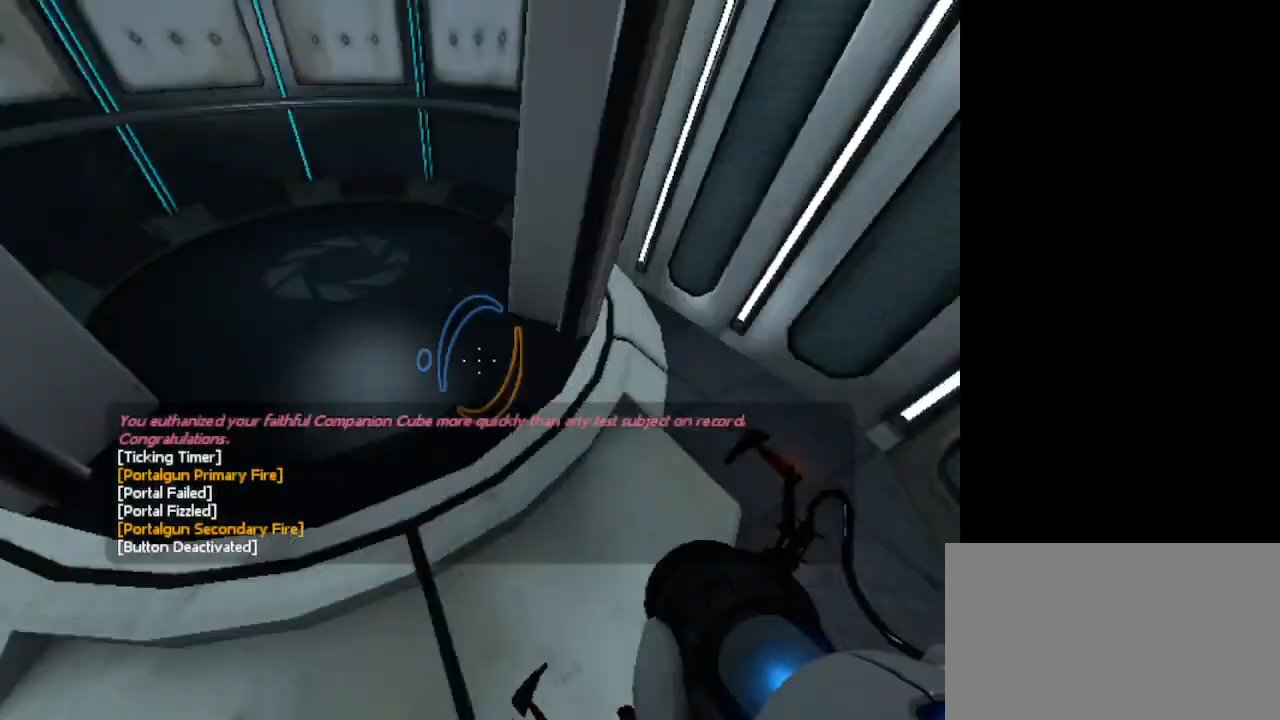
{"keys": [], "mouse": [], "events": []}
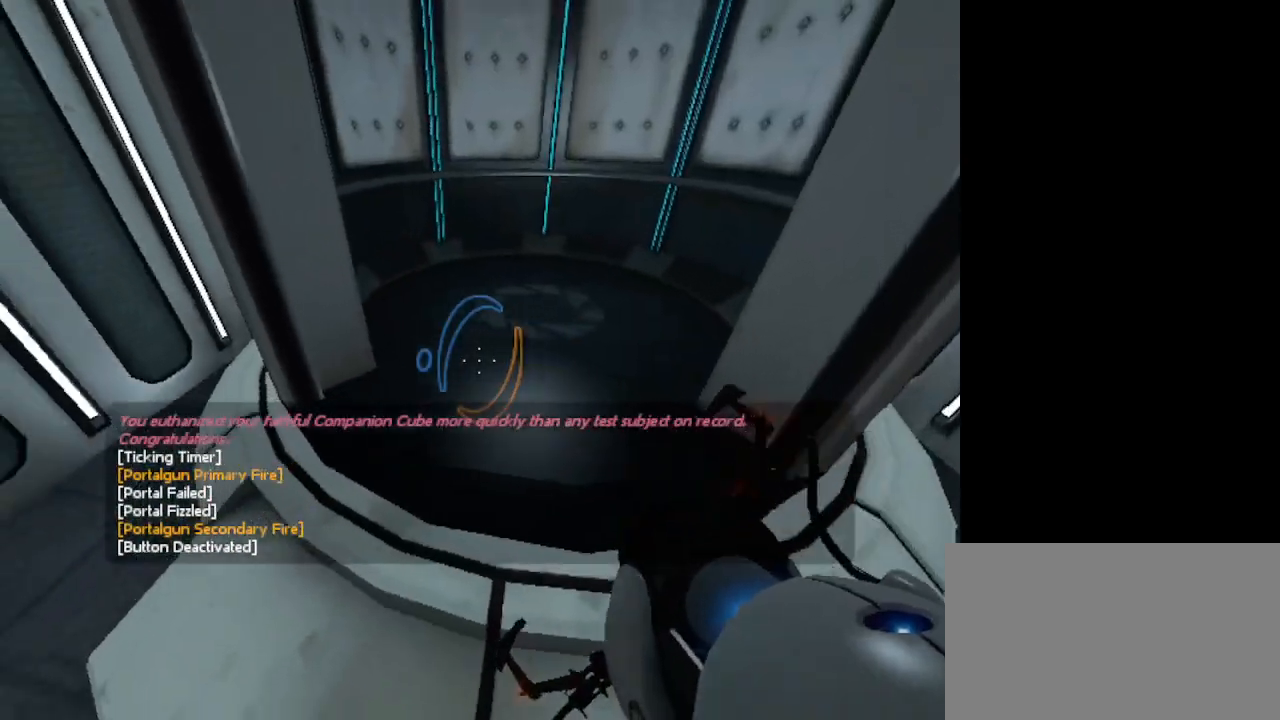
{"keys": ["space"], "mouse": [], "events": [[200, "space", "down"]]}
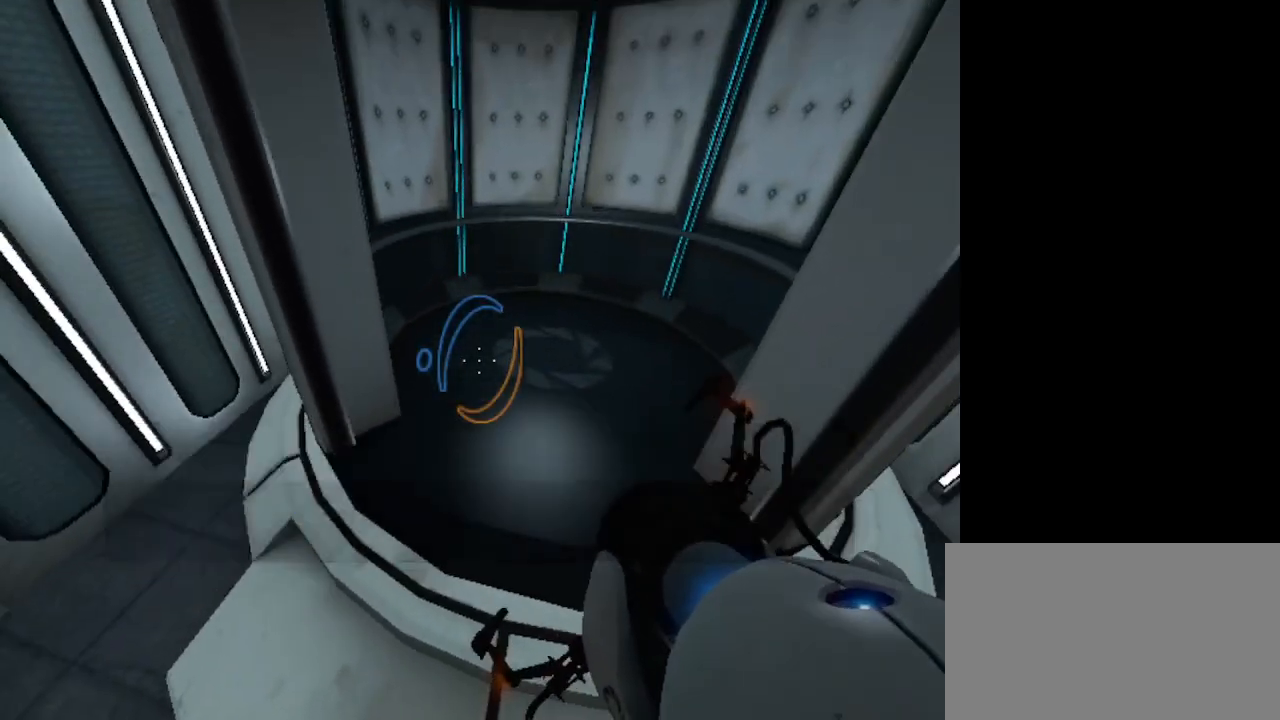
{"keys": ["w"], "mouse": [], "events": [[33, "space", "up"], [433, "w", "down"]]}
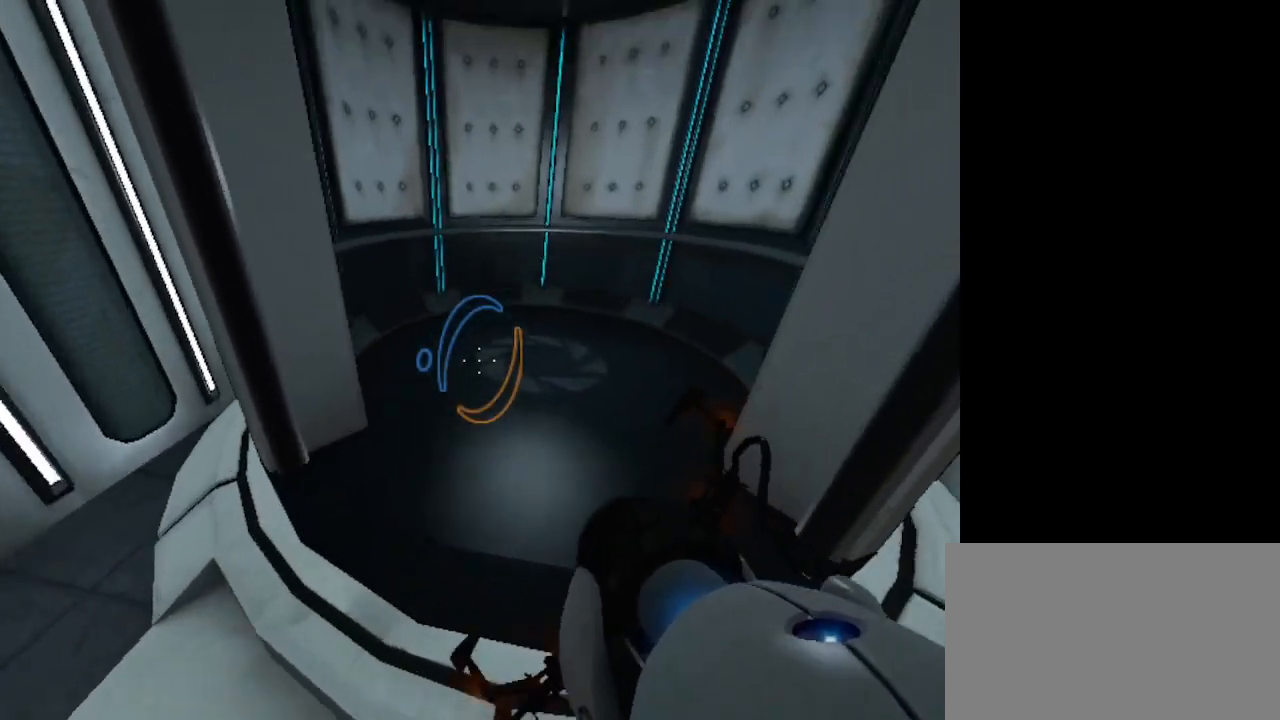
{"keys": ["space", "w"], "mouse": [], "events": [[33, "space", "down"]]}
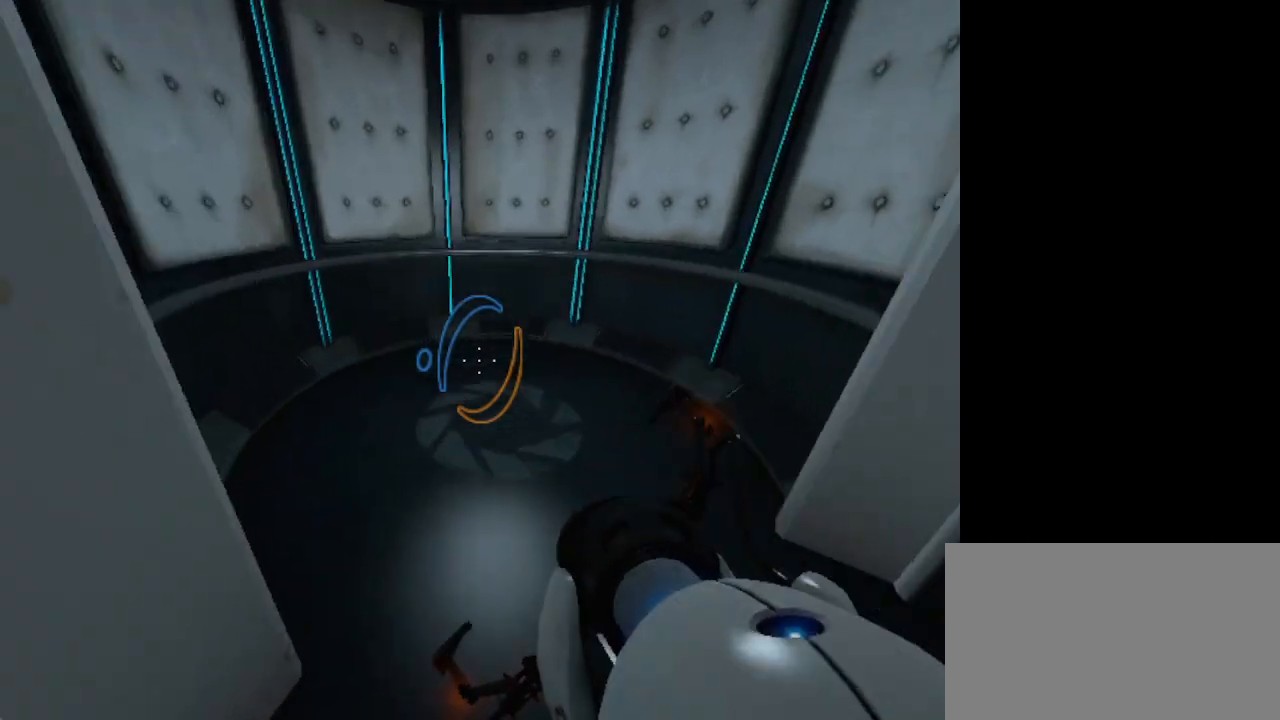
{"keys": ["w"], "mouse": [], "events": [[167, "space", "up"]]}
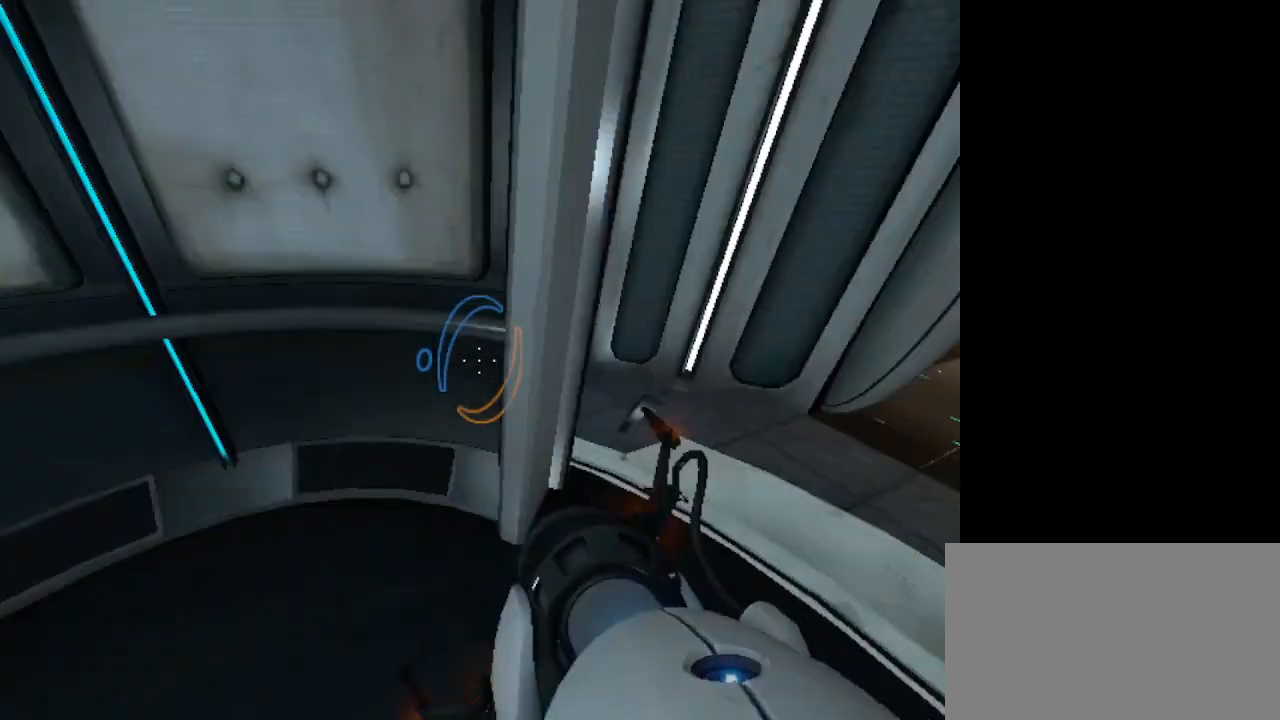
{"keys": [], "mouse": [], "events": [[67, "d", "down"], [400, "d", "up"], [433, "w", "up"]]}
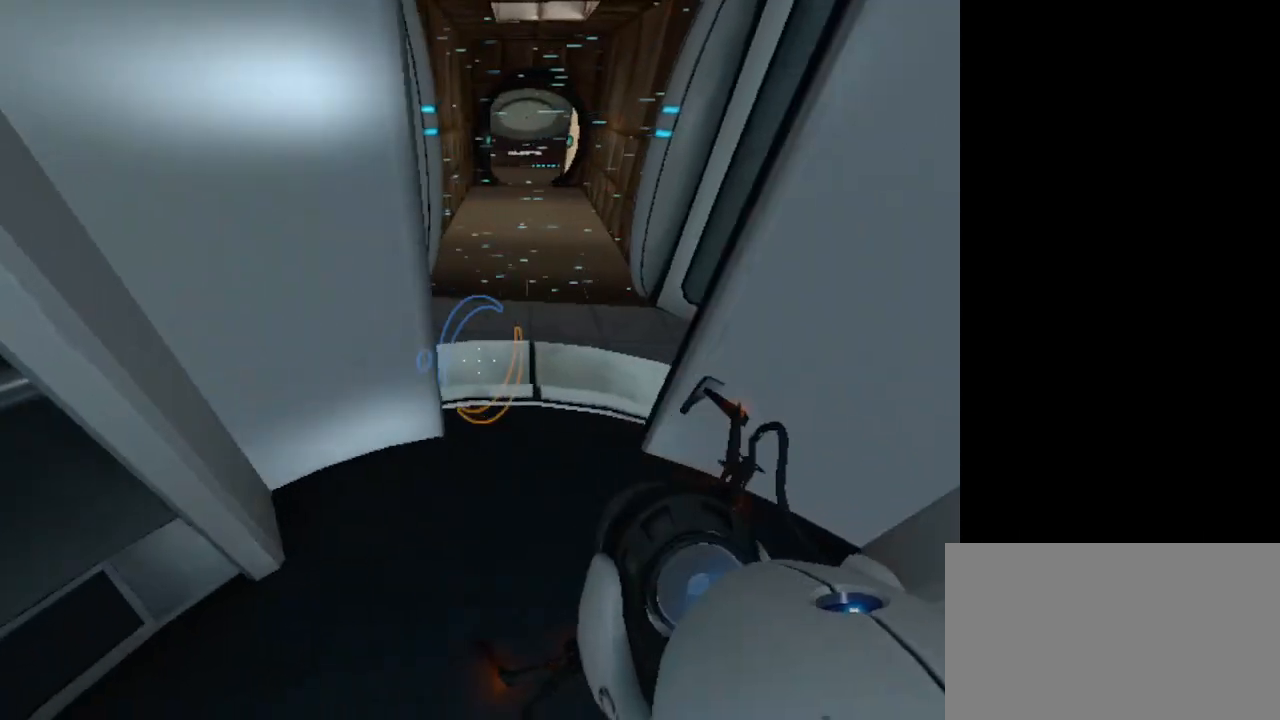
{"keys": ["w"], "mouse": [], "events": [[433, "w", "down"]]}
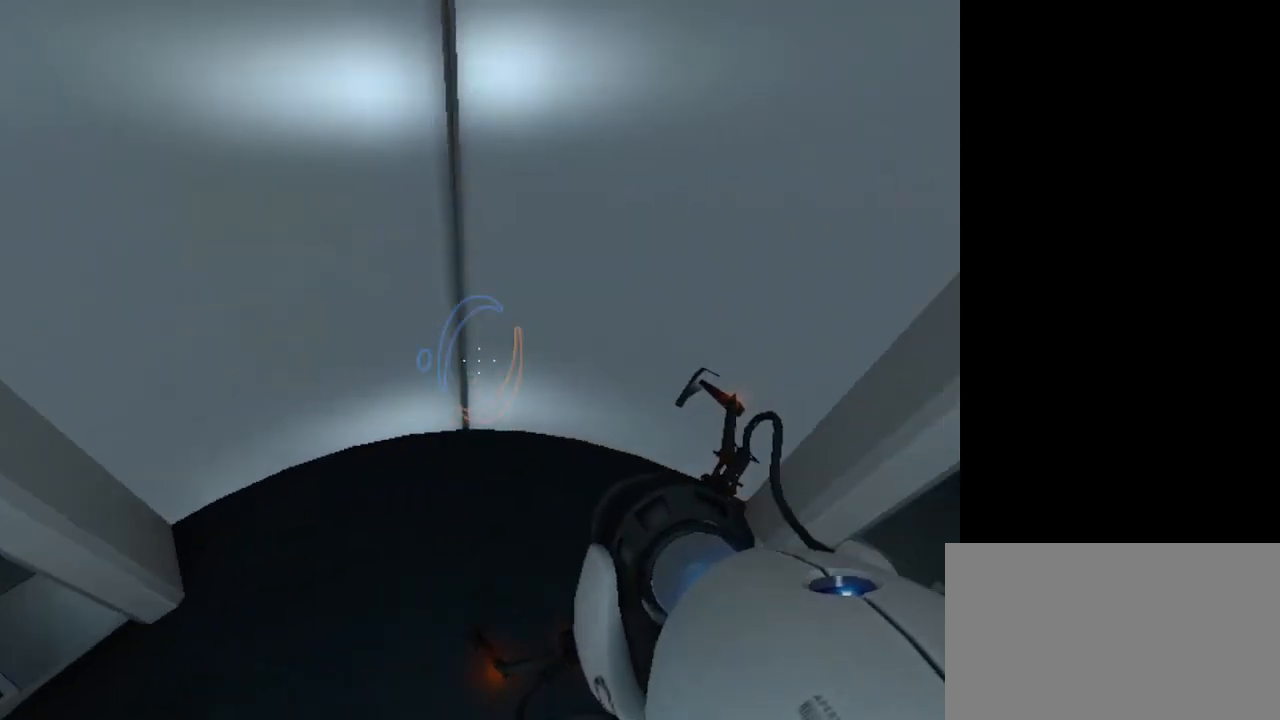
{"keys": ["w"], "mouse": [], "events": []}
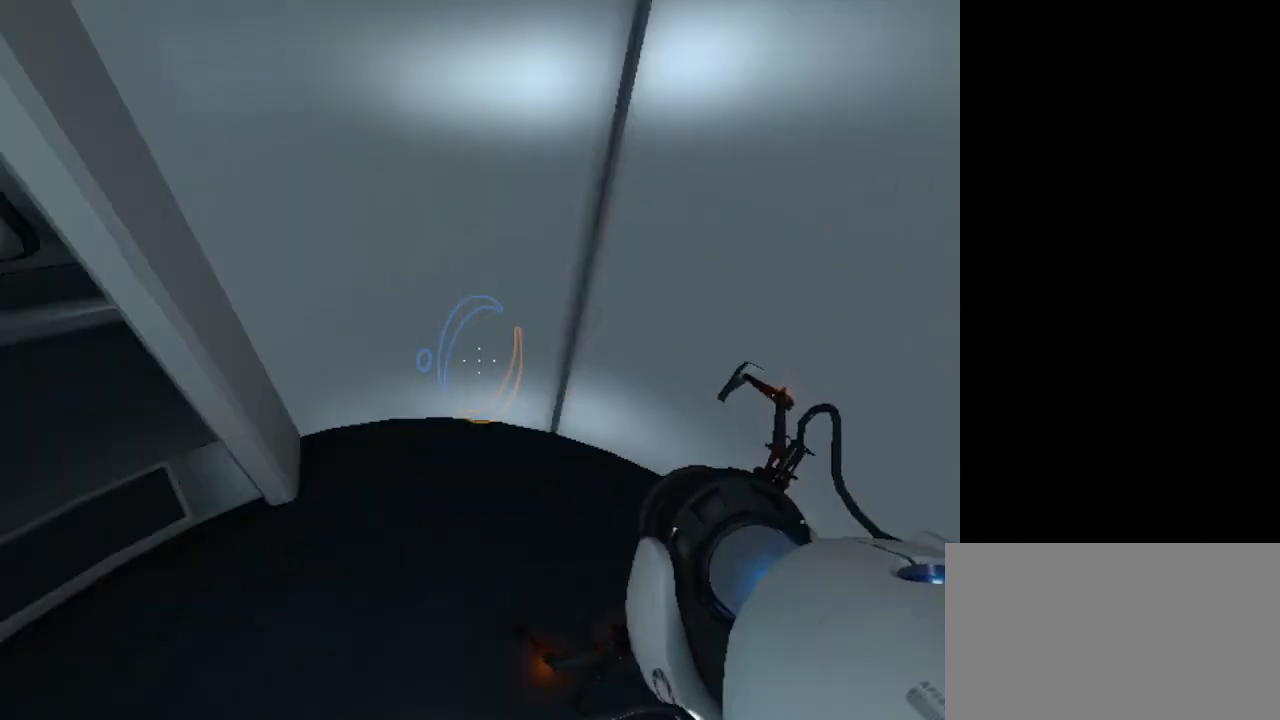
{"keys": ["w"], "mouse": [], "events": []}
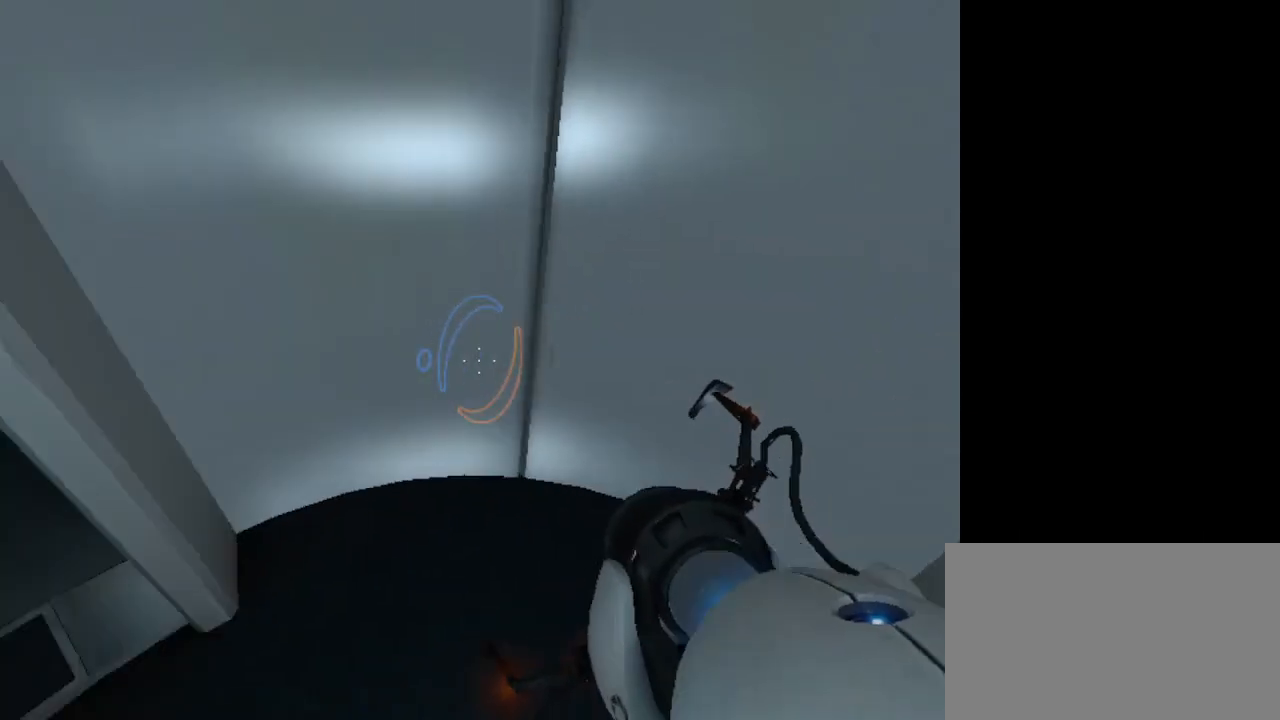
{"keys": ["w"], "mouse": [], "events": []}
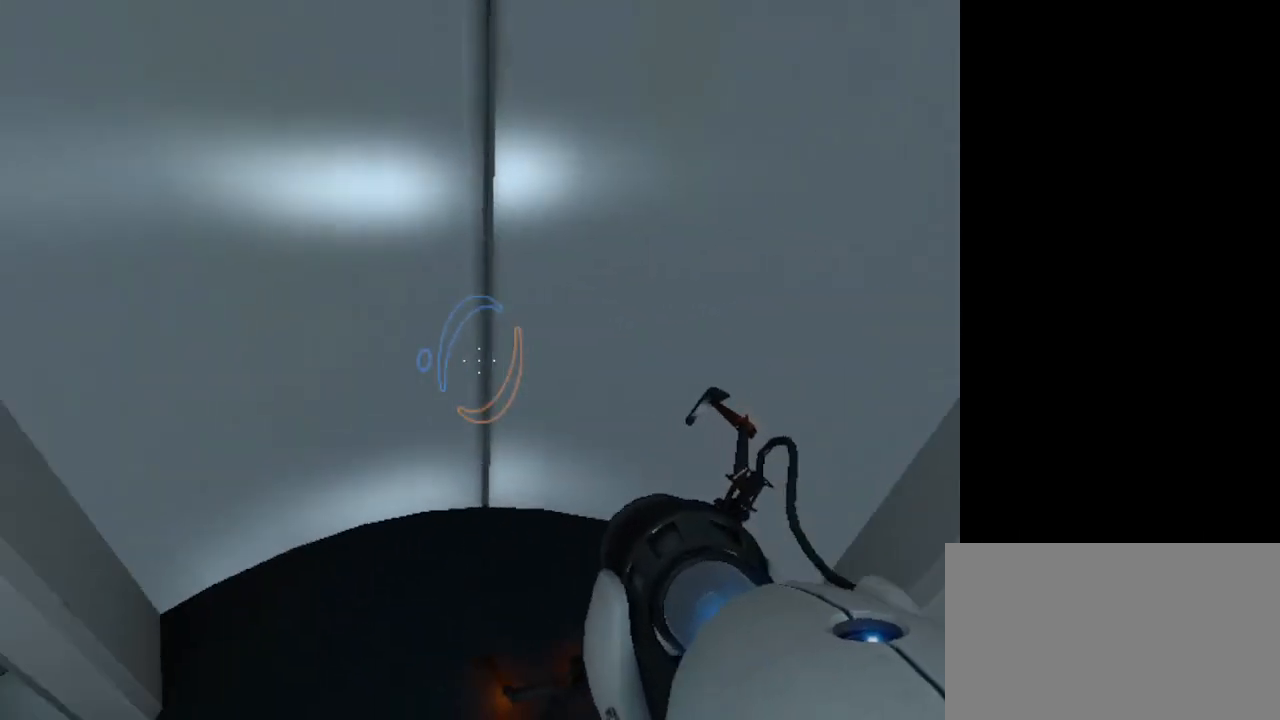
{"keys": ["w"], "mouse": [], "events": []}
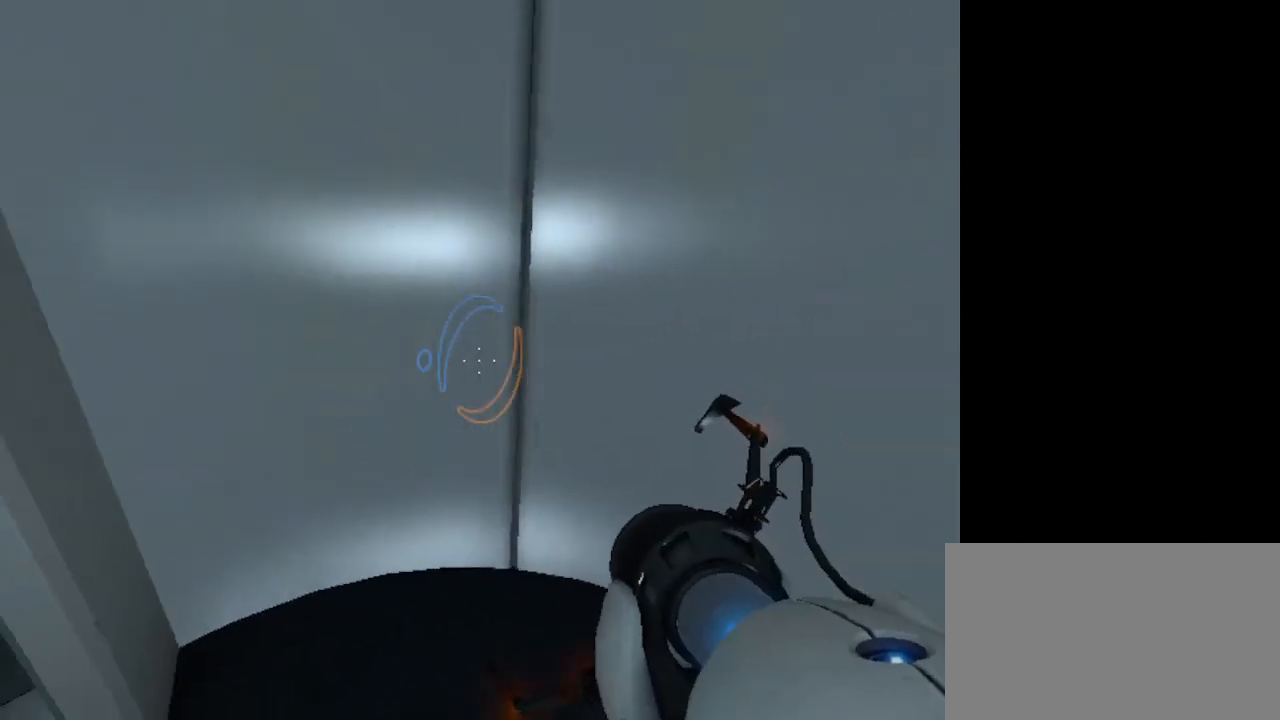
{"keys": ["w"], "mouse": [], "events": []}
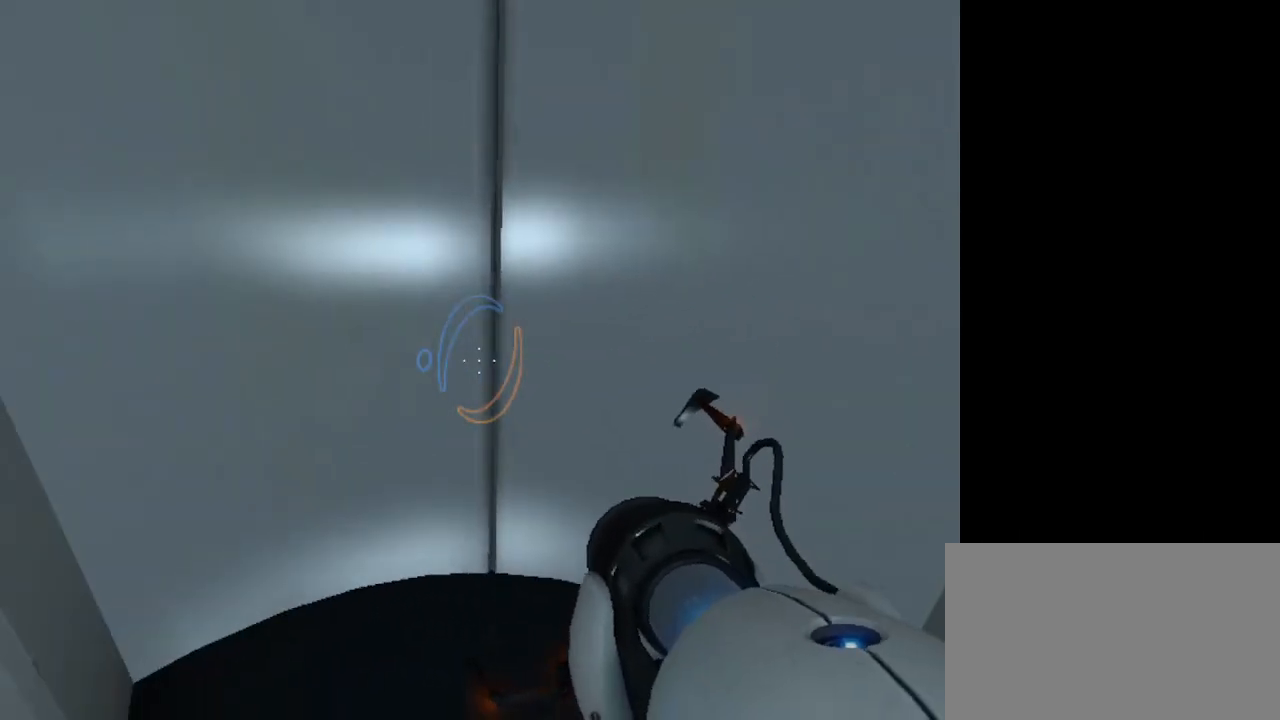
{"keys": [], "mouse": [], "events": [[467, "w", "up"]]}
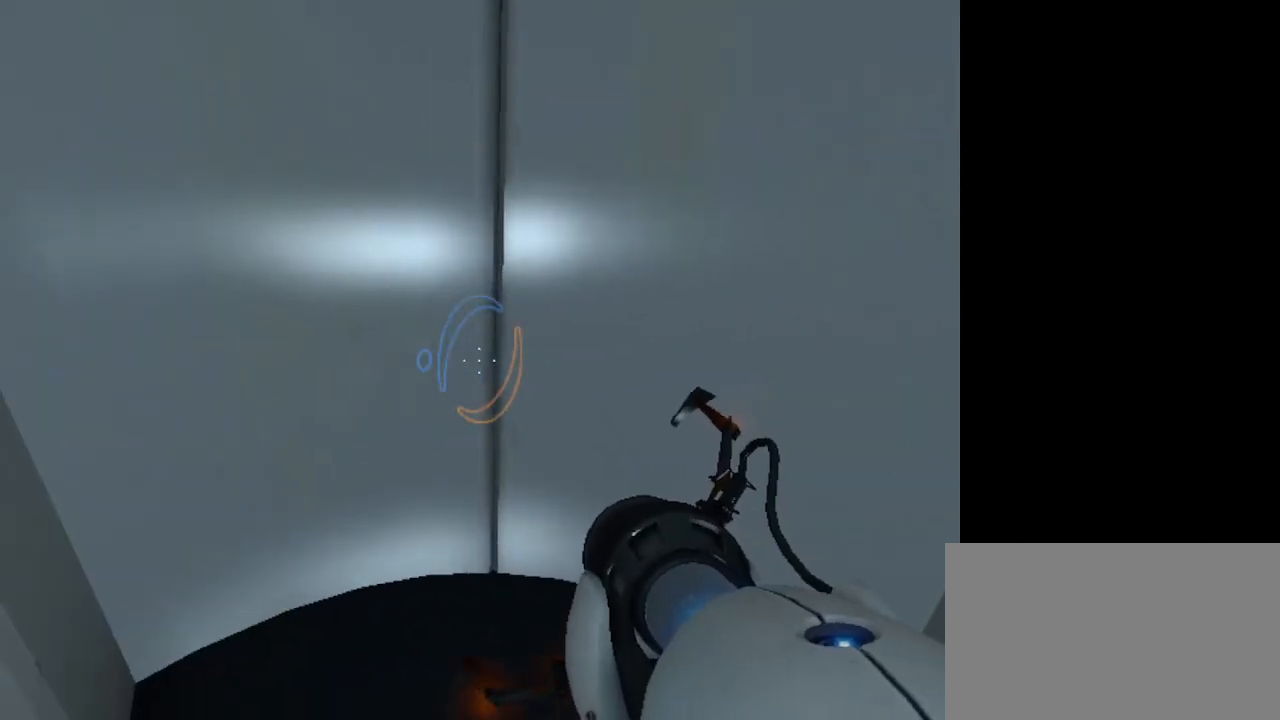
{"keys": [], "mouse": [], "events": []}
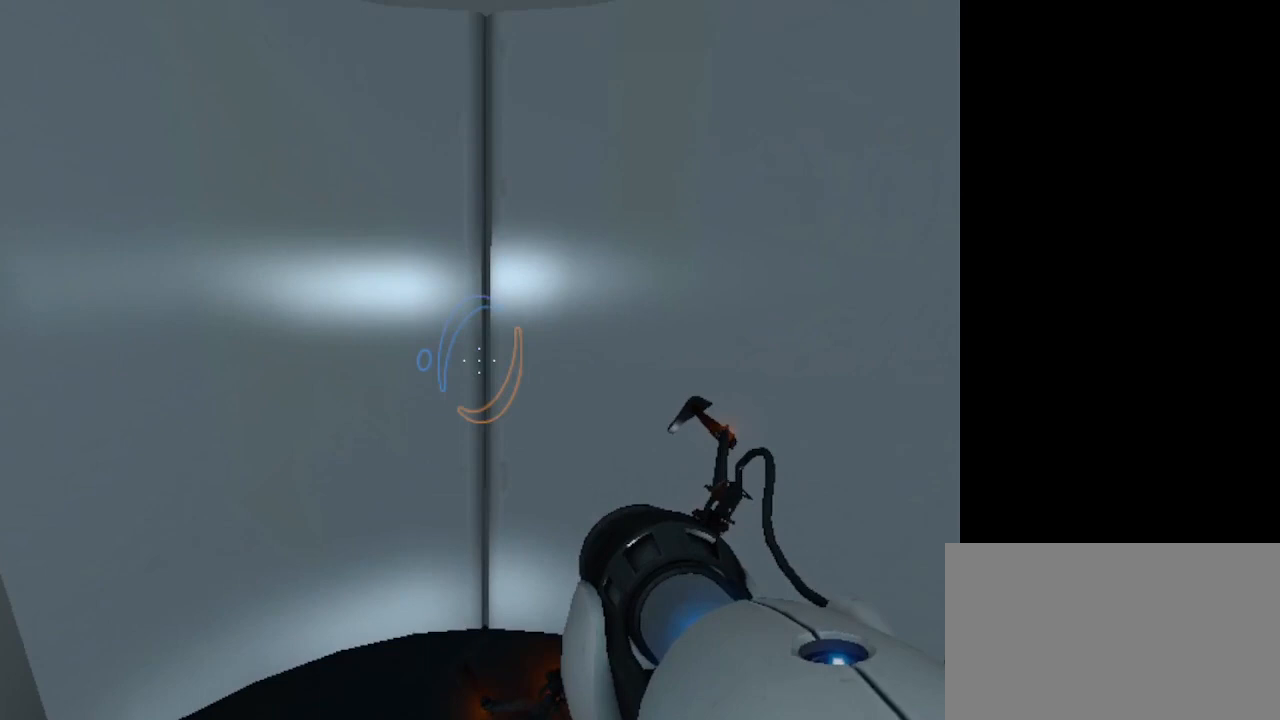
{"keys": ["s"], "mouse": [], "events": [[500, "s", "down"]]}
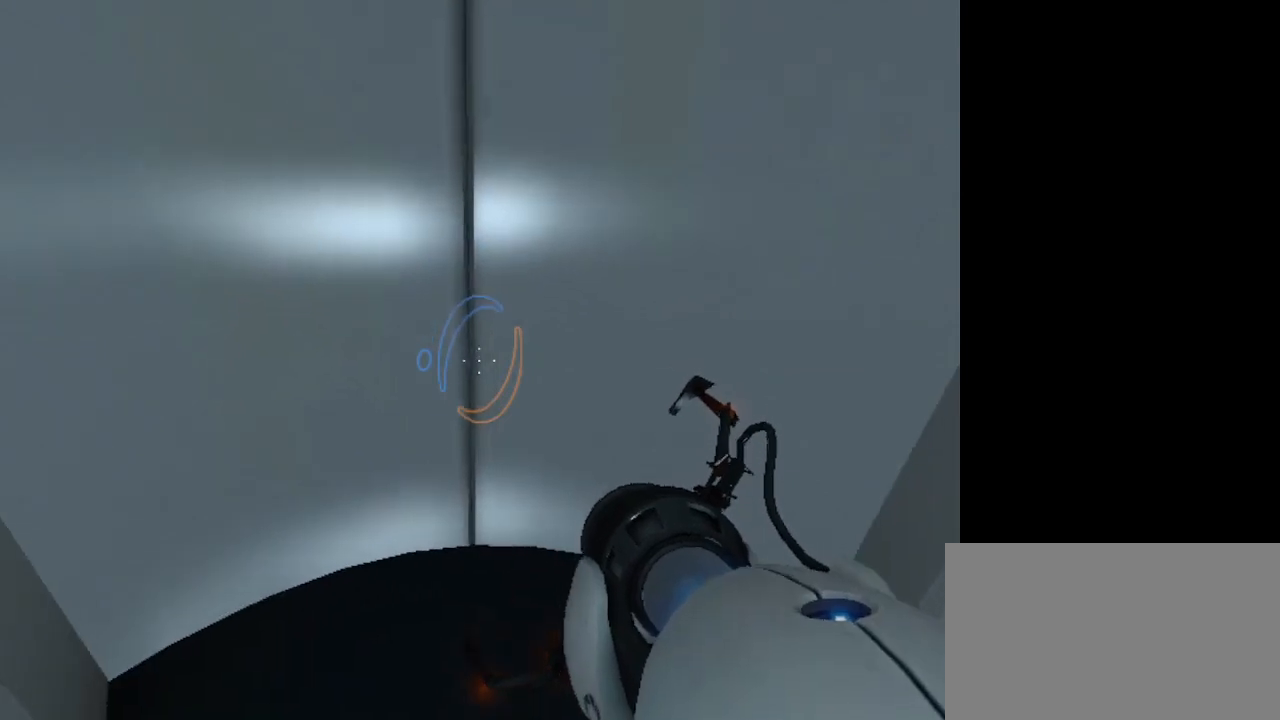
{"keys": ["s"], "mouse": [], "events": []}
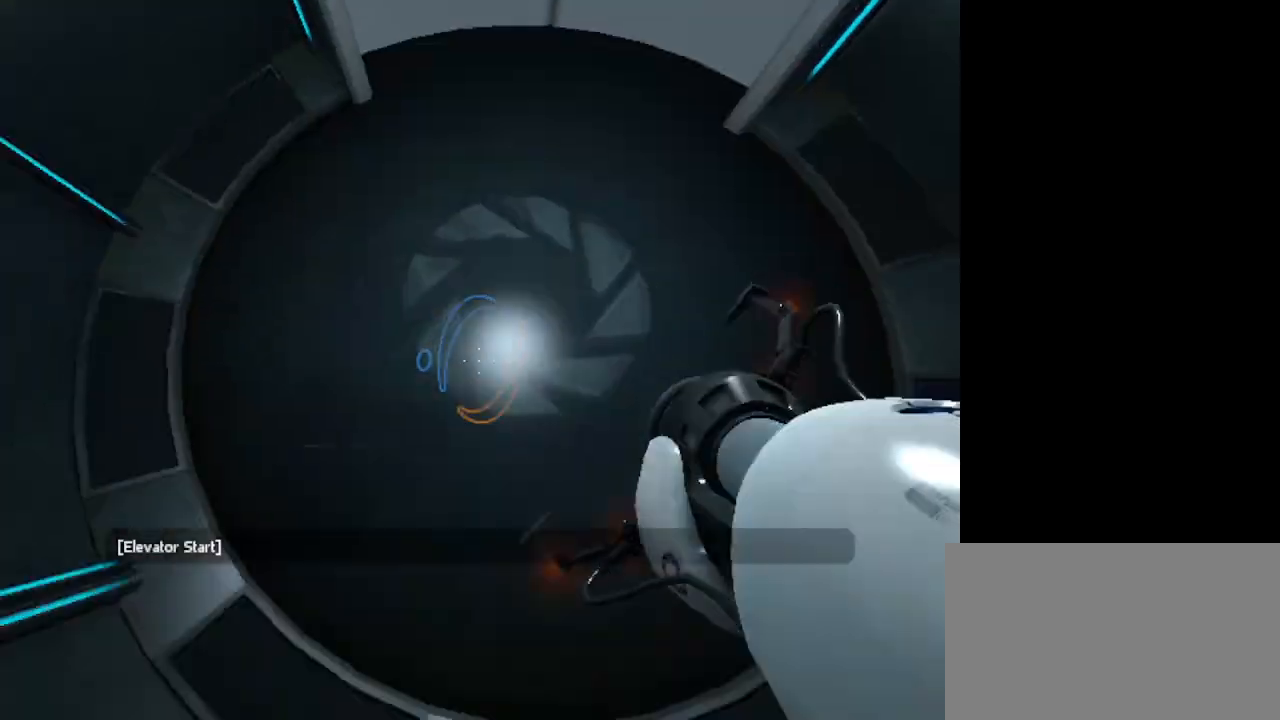
{"keys": [], "mouse": [], "events": [[133, "s", "up"]]}
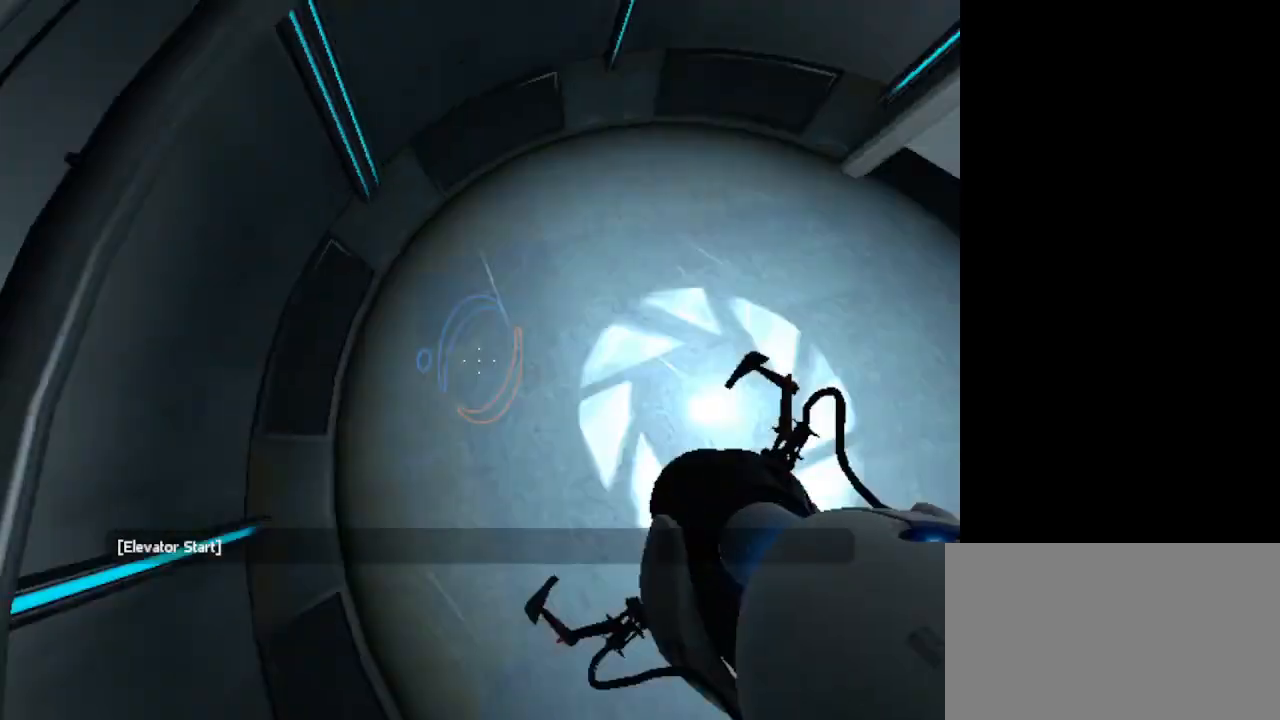
{"keys": [], "mouse": [], "events": []}
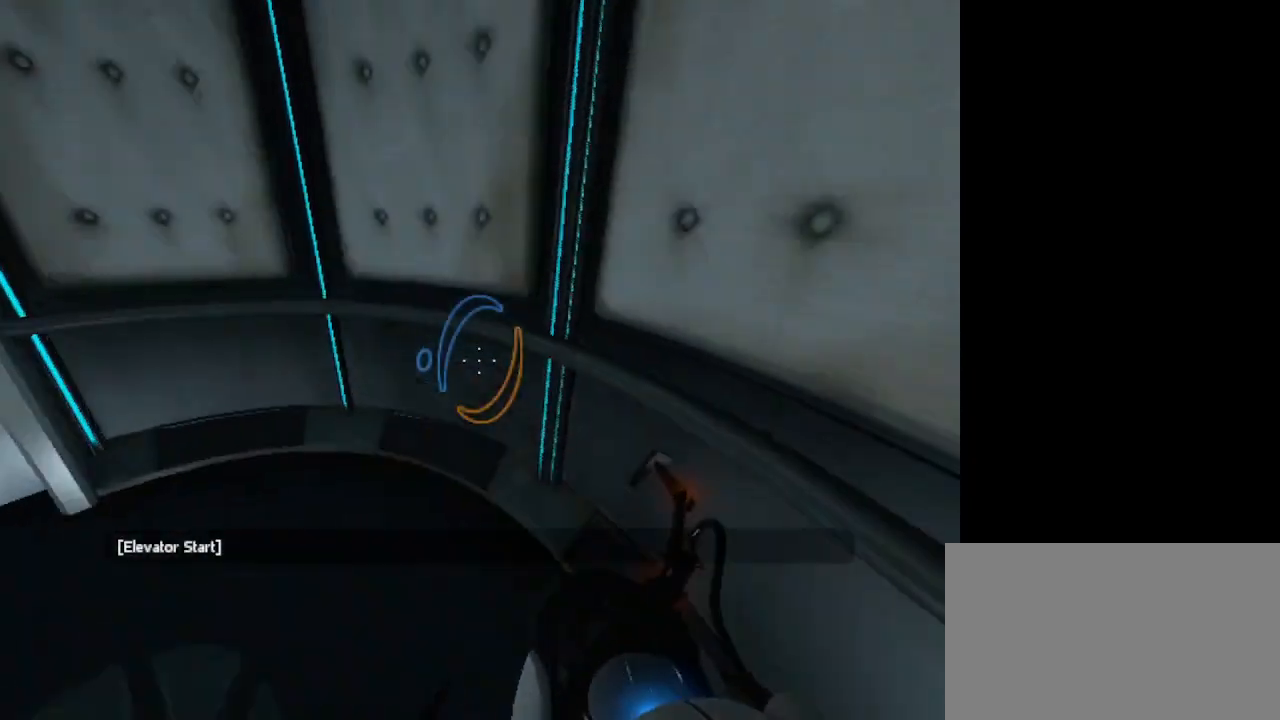
{"keys": [], "mouse": [], "events": []}
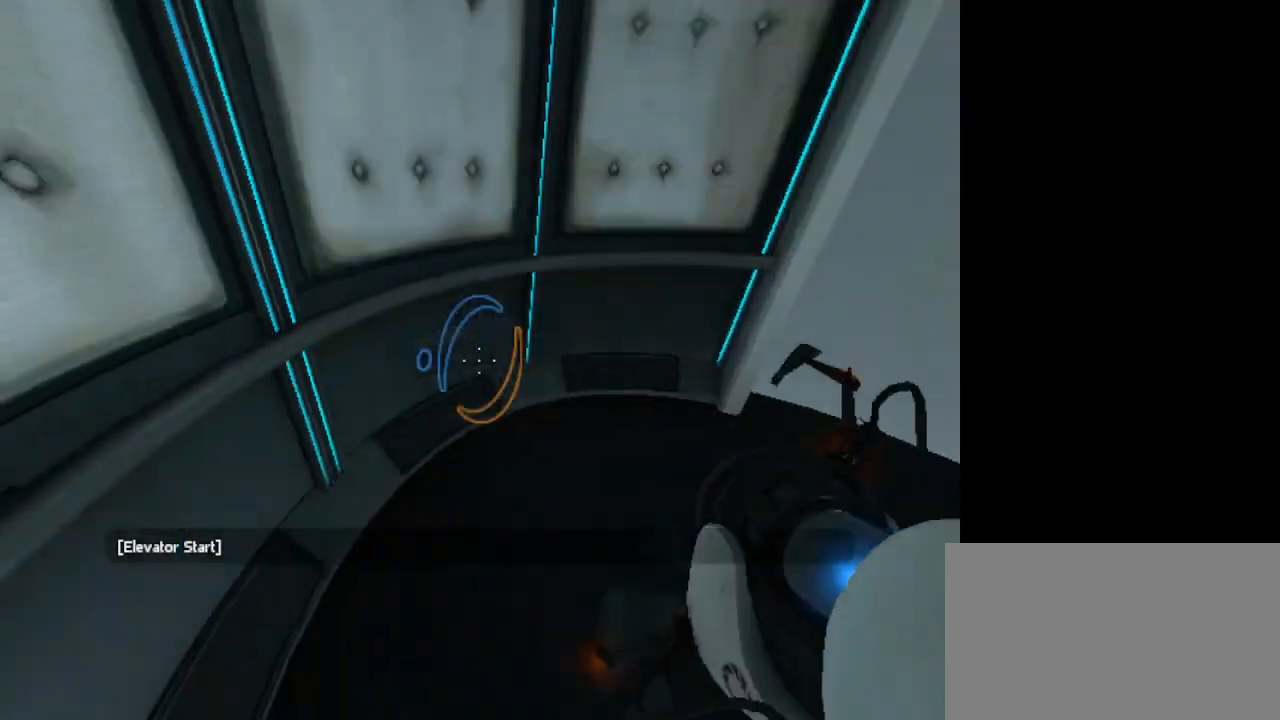
{"keys": [], "mouse": [], "events": []}
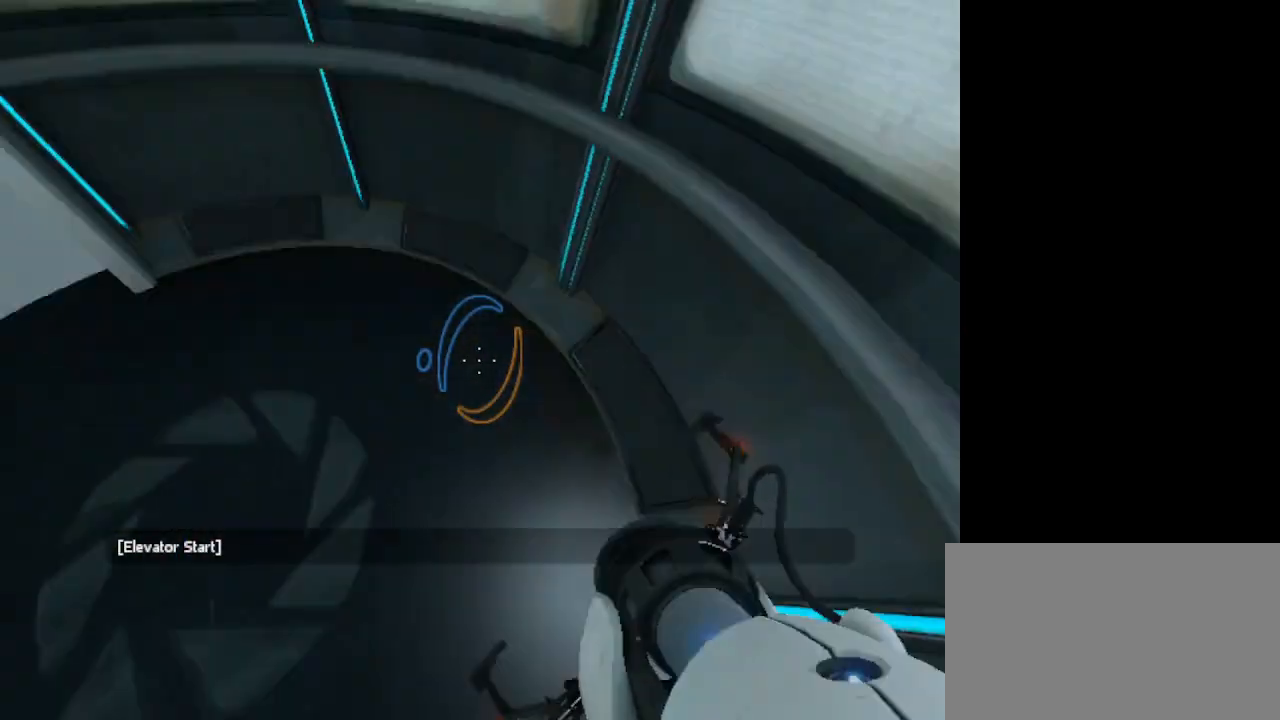
{"keys": [], "mouse": [], "events": []}
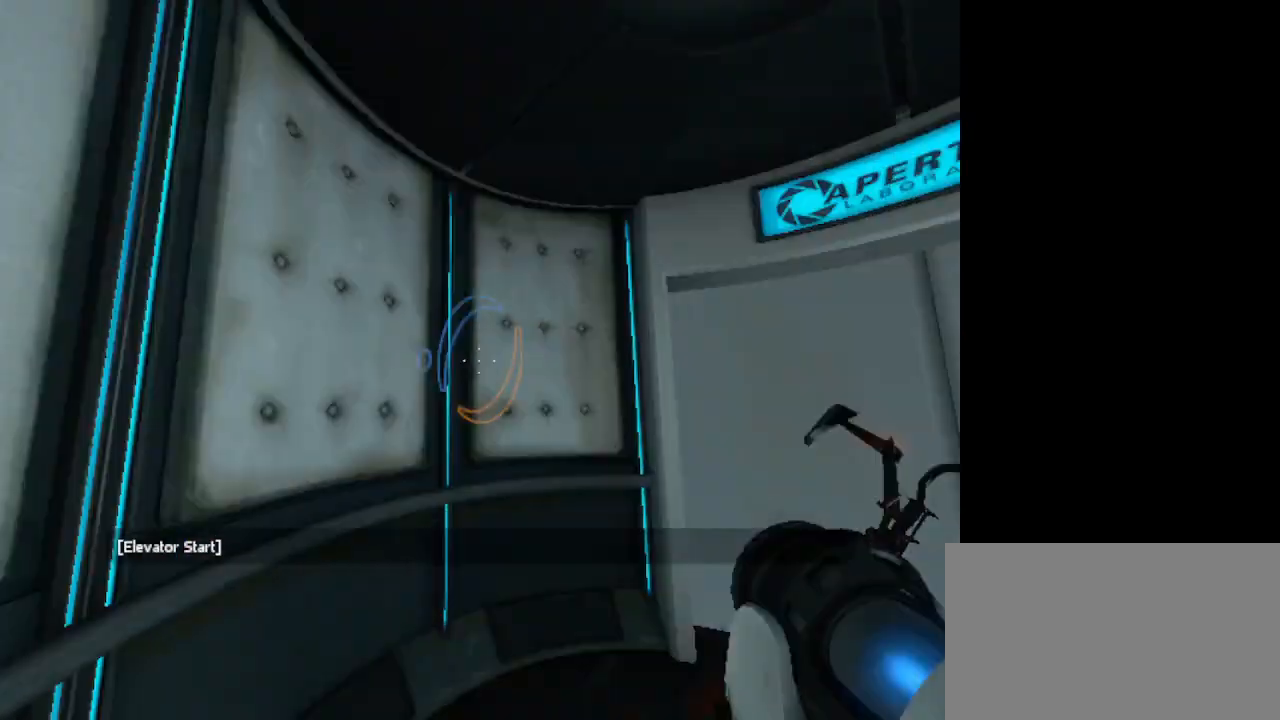
{"keys": [], "mouse": [], "events": []}
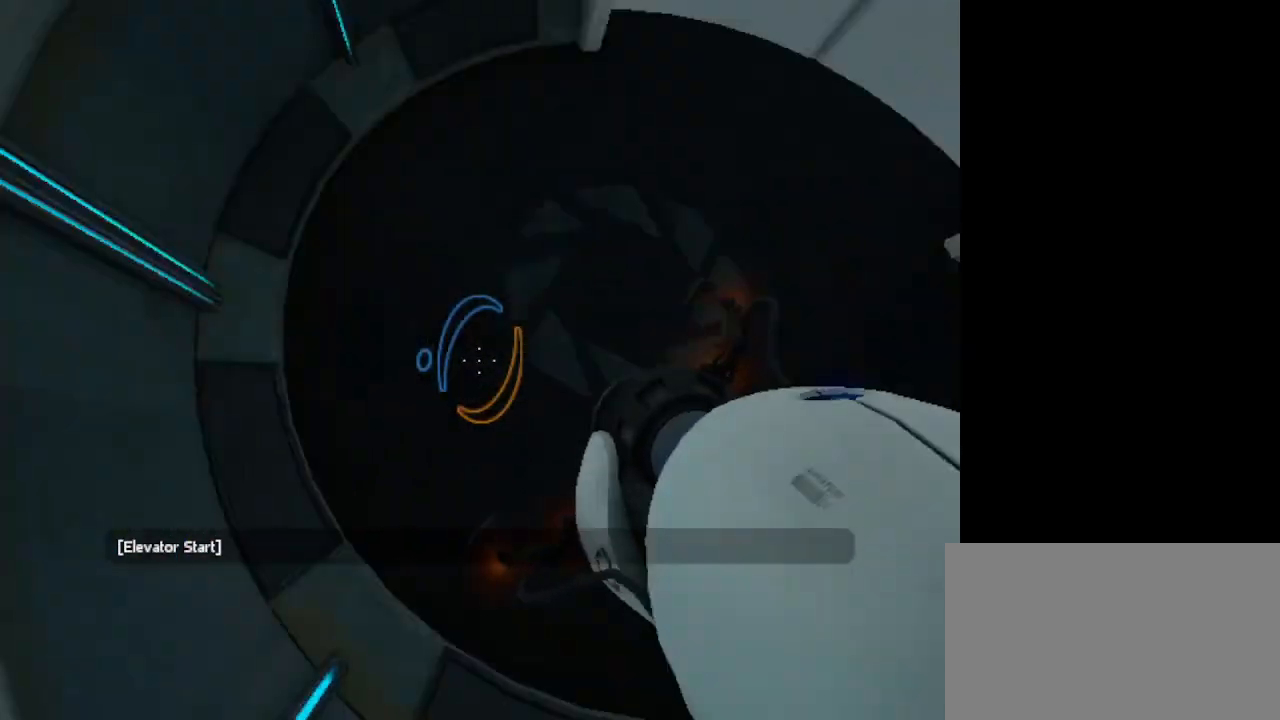
{"keys": [], "mouse": [], "events": []}
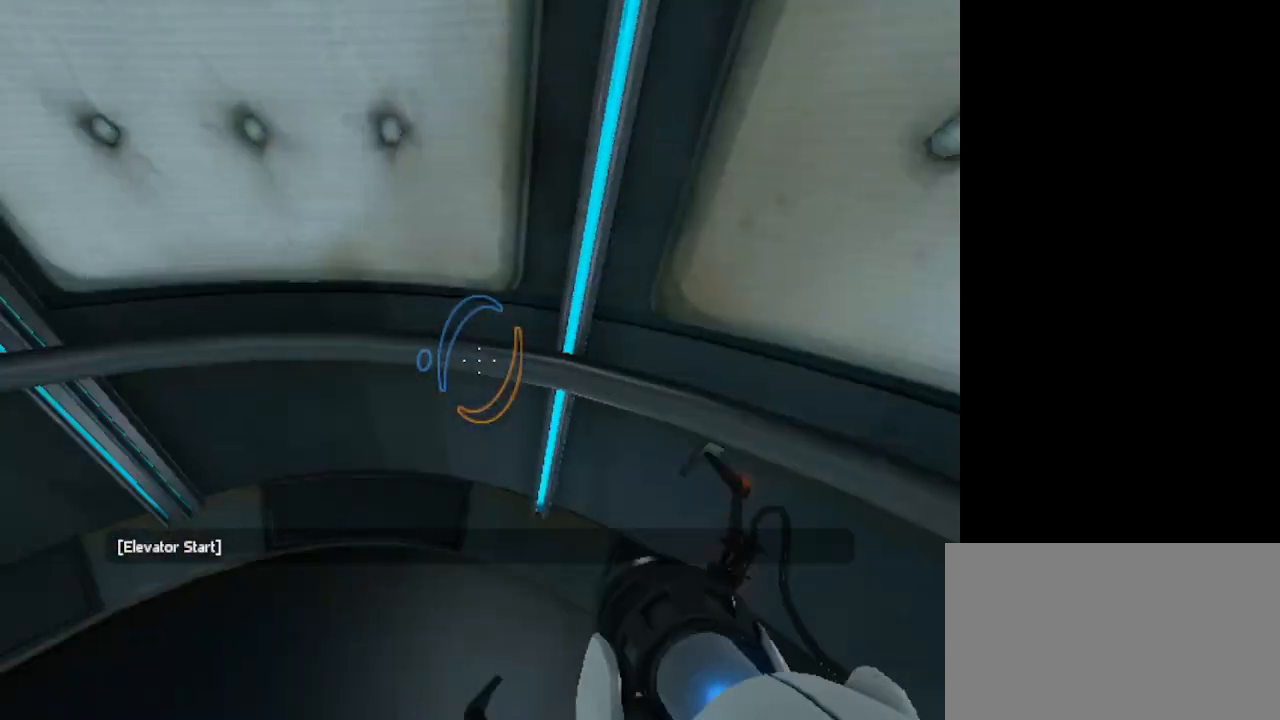
{"keys": [], "mouse": [], "events": []}